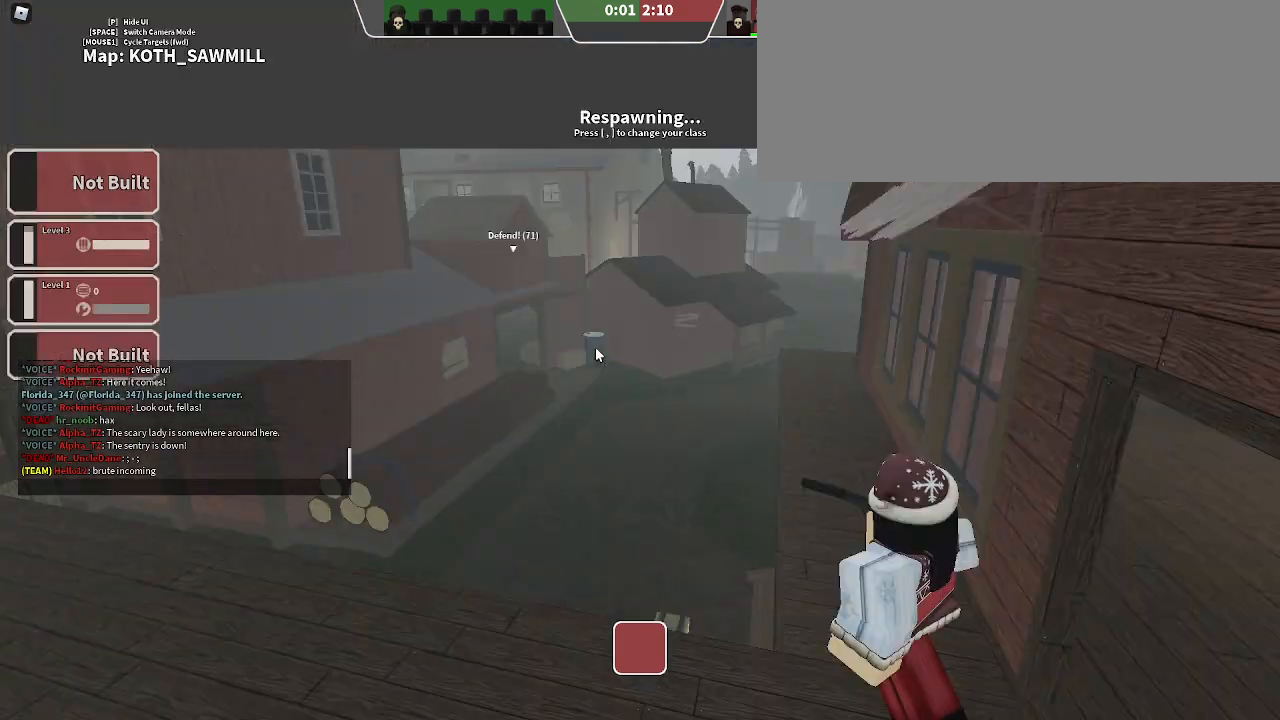
Gameplay with keyboard; each line is a JSON object with the keys held at the frame after it. "events" lists presses ("down") and releases ("up") of ".", "/", "0", "1", "2", "3", "4", "5", "6", "7", "8", "9", "a", "alt_l", "alt_r", "b", "backslash", "backspace", "c", "caps_lock", "comma", "ctrl_l", "ctrl_r", "d", "e", "equals", "f", "g", "h", "i", "j", "k", "l", "lbracket", "m", "minus", "n", "o", "p", "q", "quote", "r", "rbracket", "return", "s", "semicolon", "shift_l", "shift_r", "space", "super", "t", "tab", "tilde", "u", "v", "w", "x", "y" and "z" between this image and that frame as [ms after this image, input, new state], when the widget could be followed in between. No other keys are recorded. Mouse input is not recorded.
{"keys": [], "events": [[233, "shift_l", "down"], [367, "minus", "down"], [500, "minus", "up"], [500, "shift_l", "up"]]}
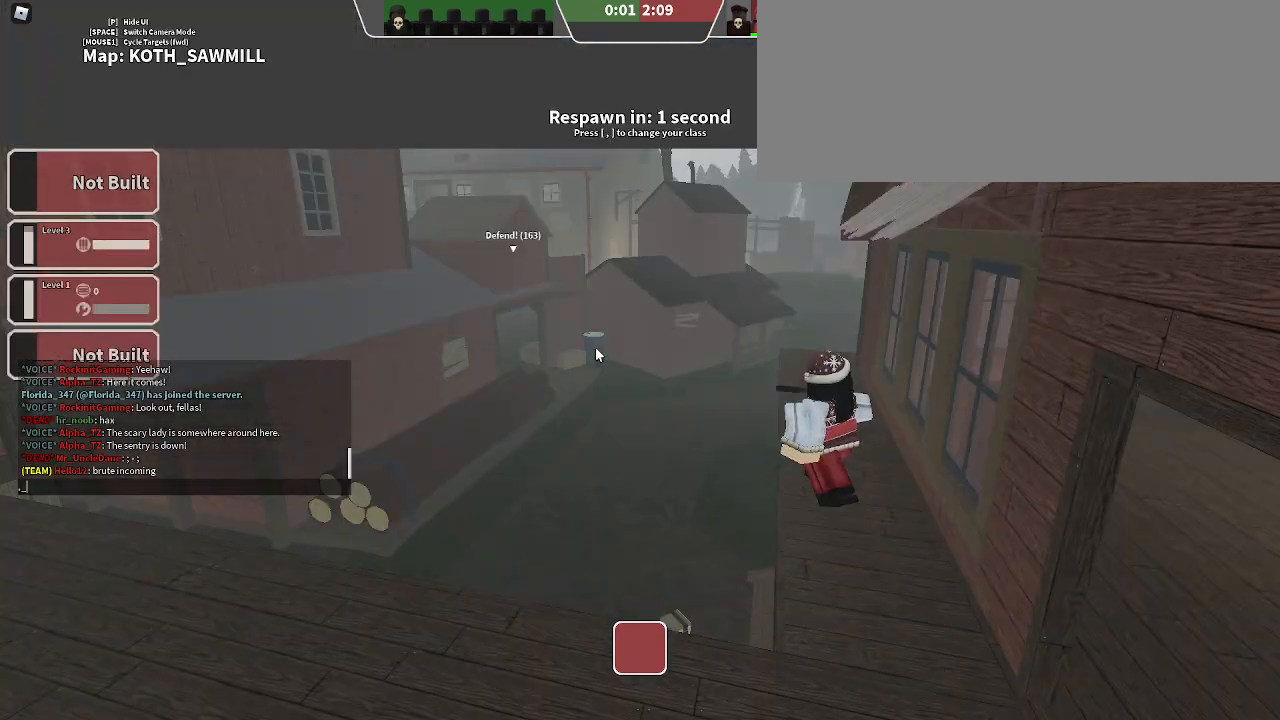
{"keys": [], "events": [[100, ".", "down"], [300, ".", "up"], [300, "return", "down"], [433, "return", "up"]]}
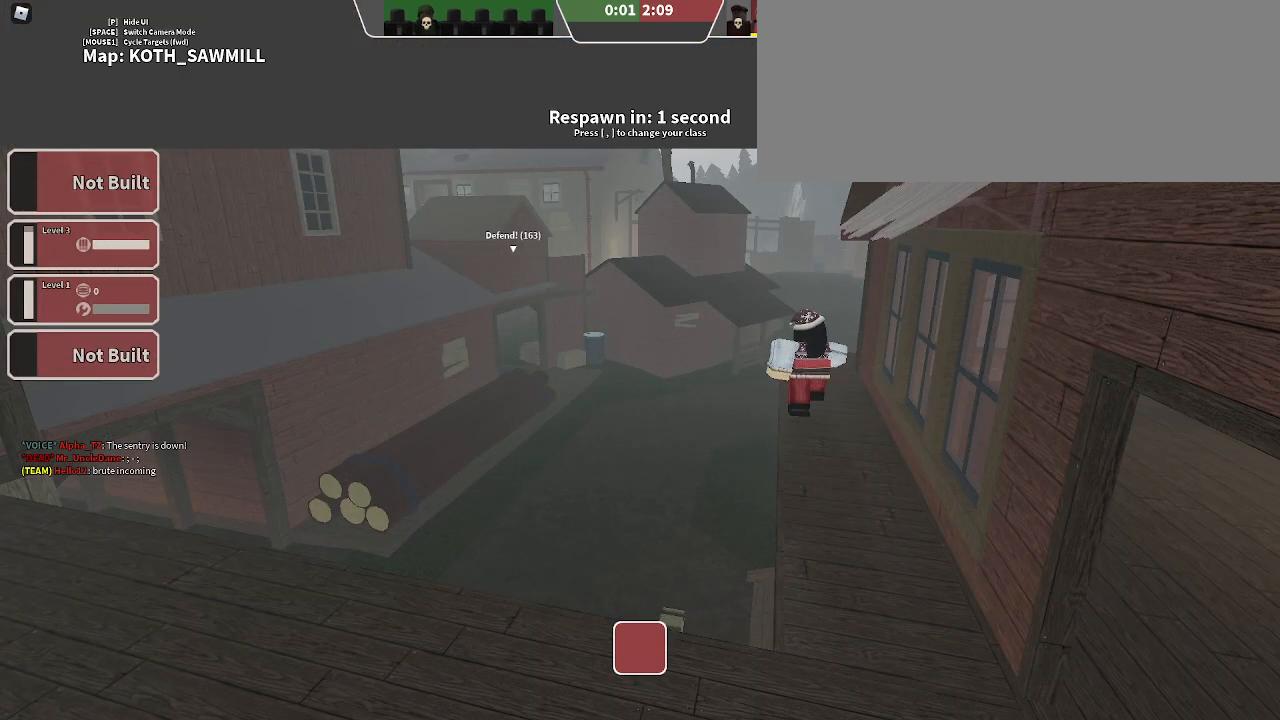
{"keys": [], "events": []}
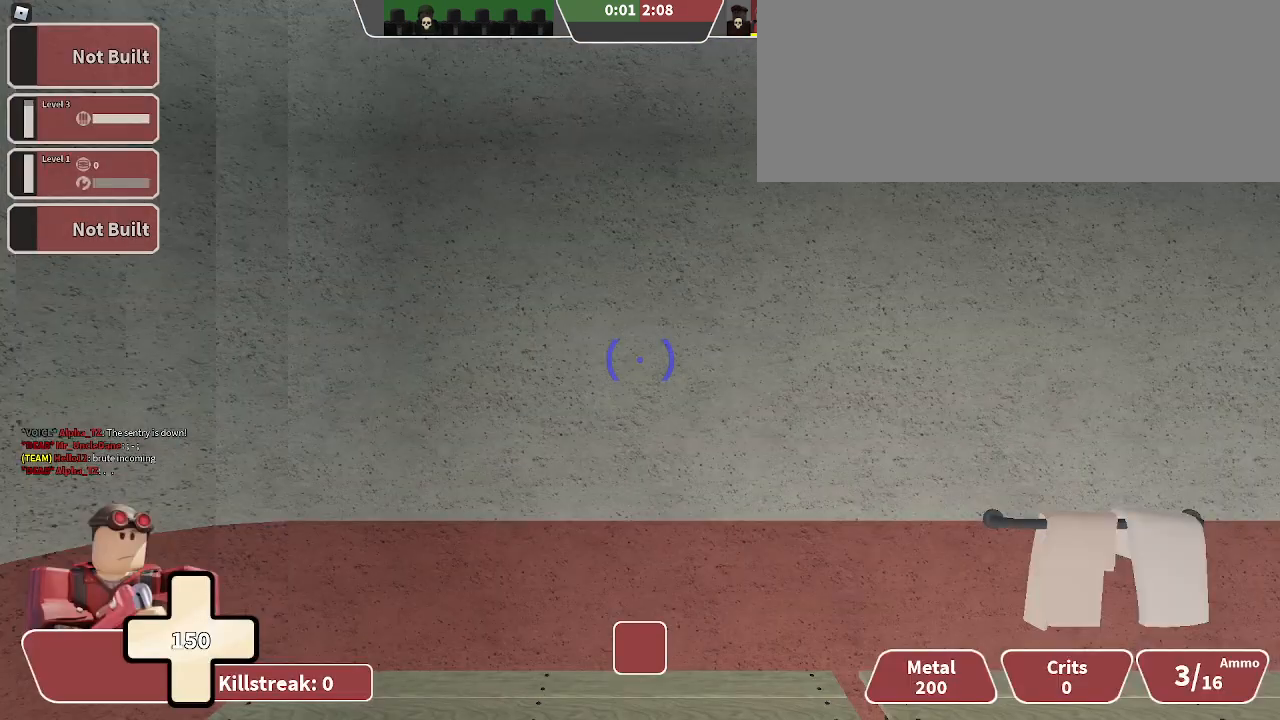
{"keys": ["w"], "events": [[400, "w", "down"]]}
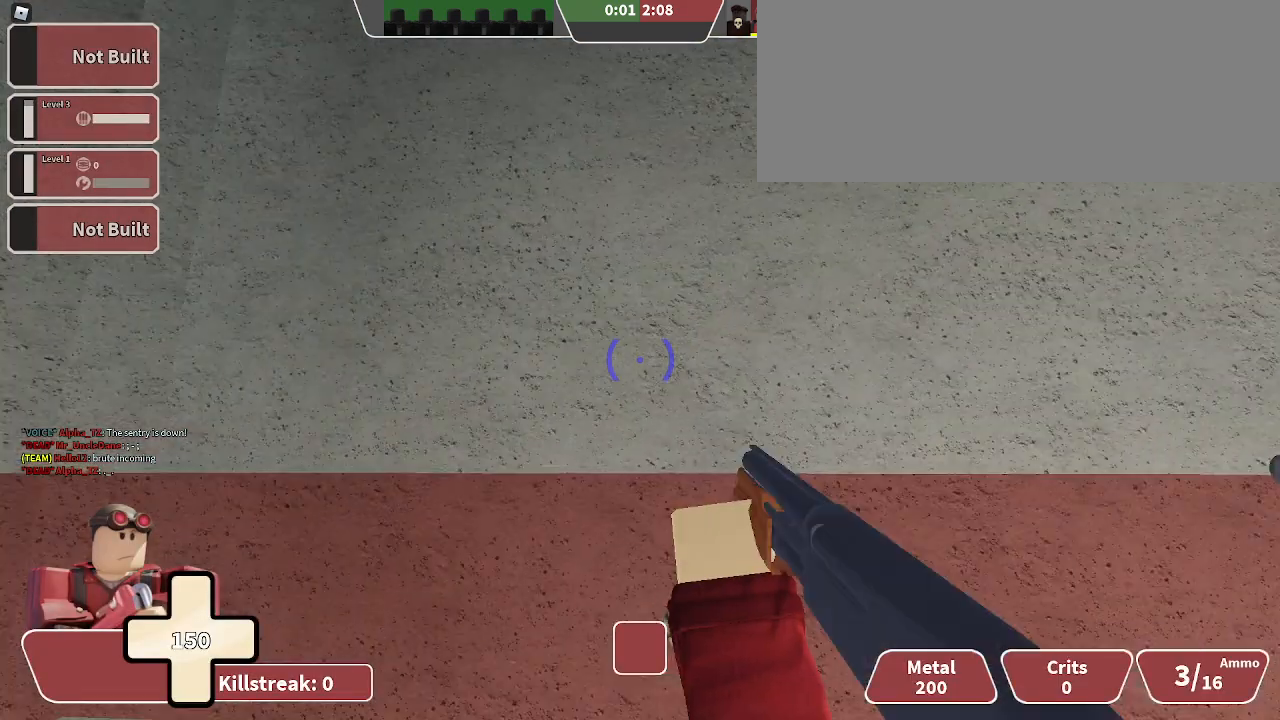
{"keys": ["w"], "events": [[133, "3", "down"], [267, "1", "down"], [267, "3", "up"], [367, "1", "up"]]}
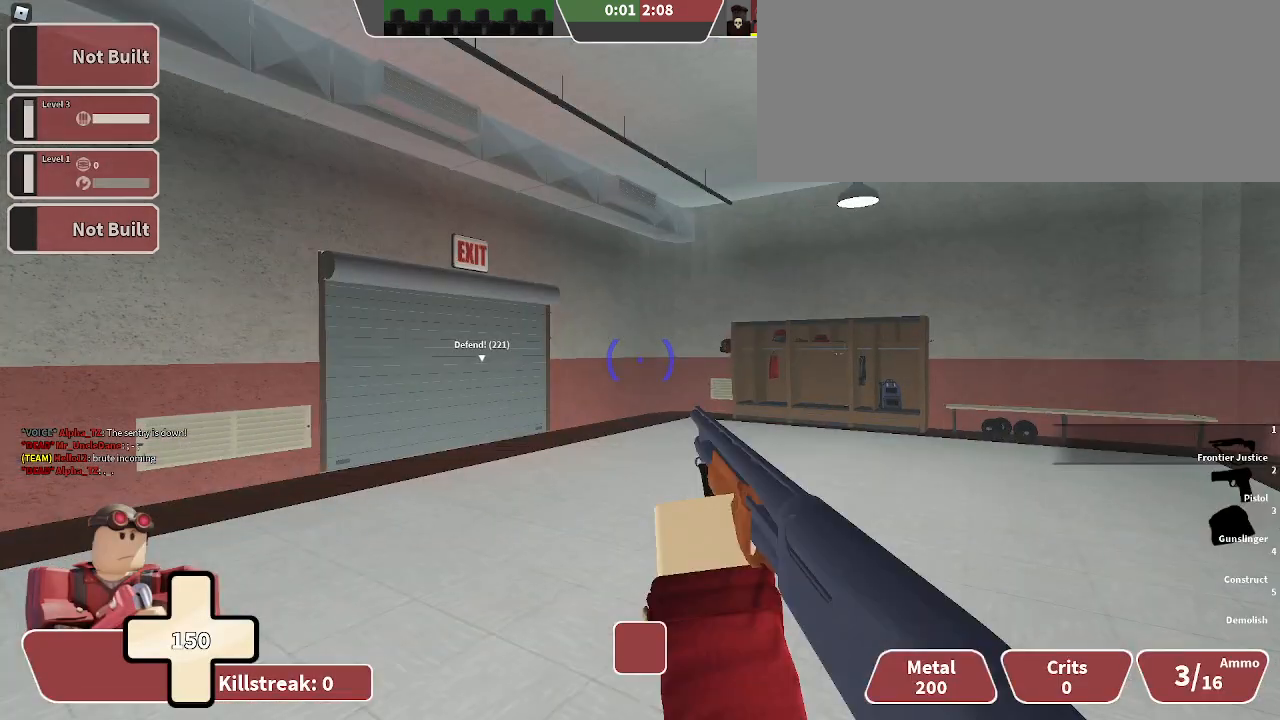
{"keys": [], "events": [[367, "w", "up"]]}
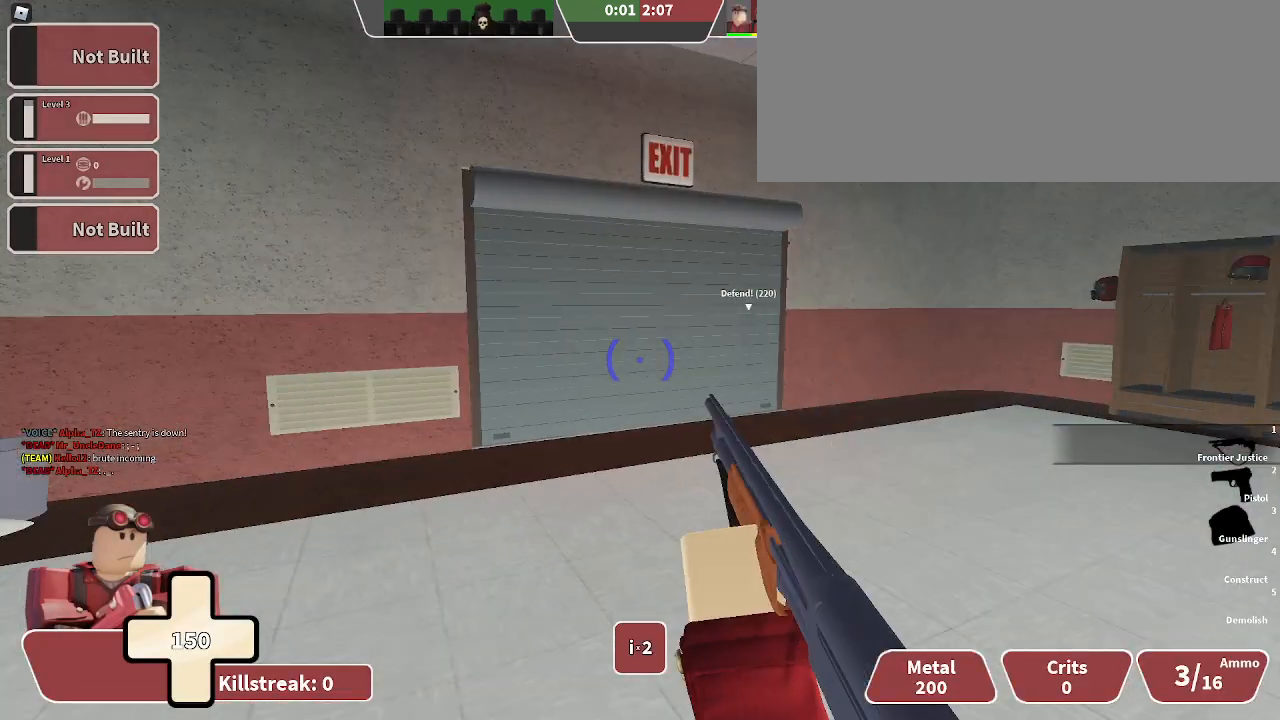
{"keys": ["w"], "events": [[67, "w", "down"], [267, "2", "down"], [367, "2", "up"]]}
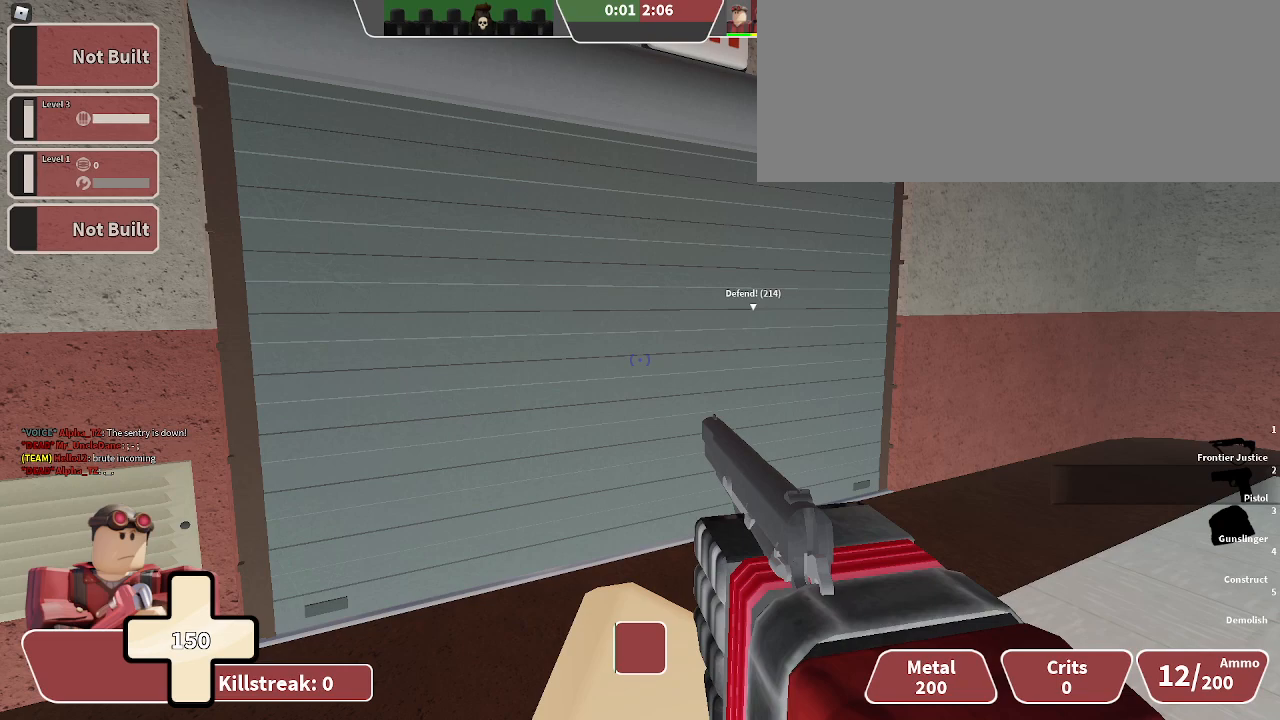
{"keys": ["w"], "events": []}